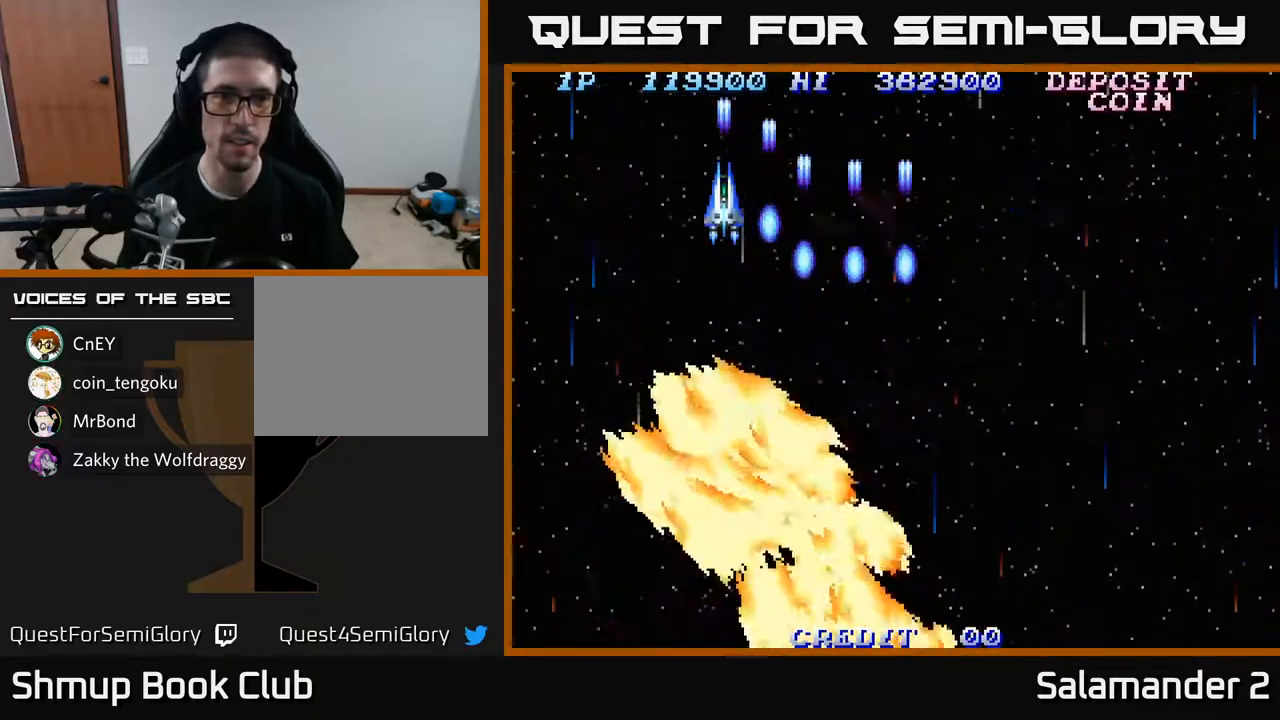
Gameplay with a controller (Xbox layout); each line is a JSON object with the inputs held at the frame after it. "events" lists button and stick changes between this image and that frame as [ms after this image, input, new state], when the widget could be followed in between.
{"buttons": [], "left_stick": "center", "right_stick": "center", "events": [[33, "A", "up"]]}
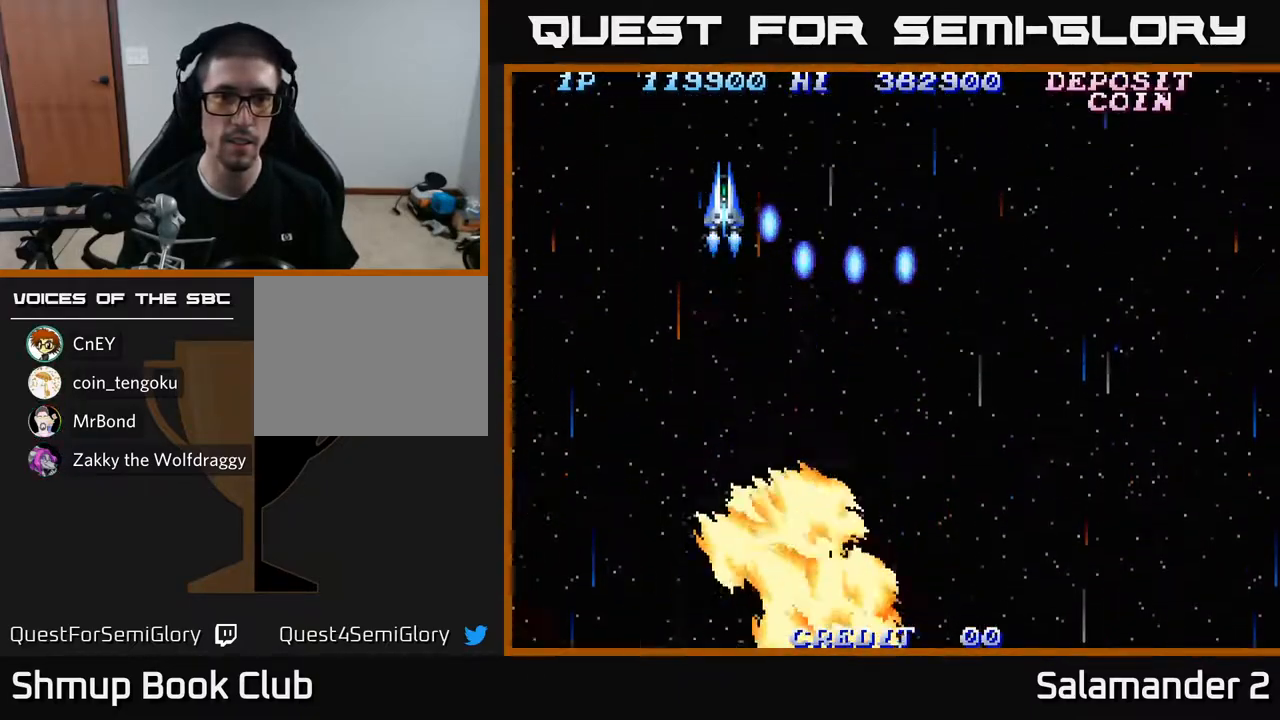
{"buttons": ["DPAD_DOWN"], "left_stick": "center", "right_stick": "center", "events": [[200, "A", "down"], [200, "DPAD_DOWN", "down"], [300, "A", "up"], [383, "A", "down"], [483, "A", "up"]]}
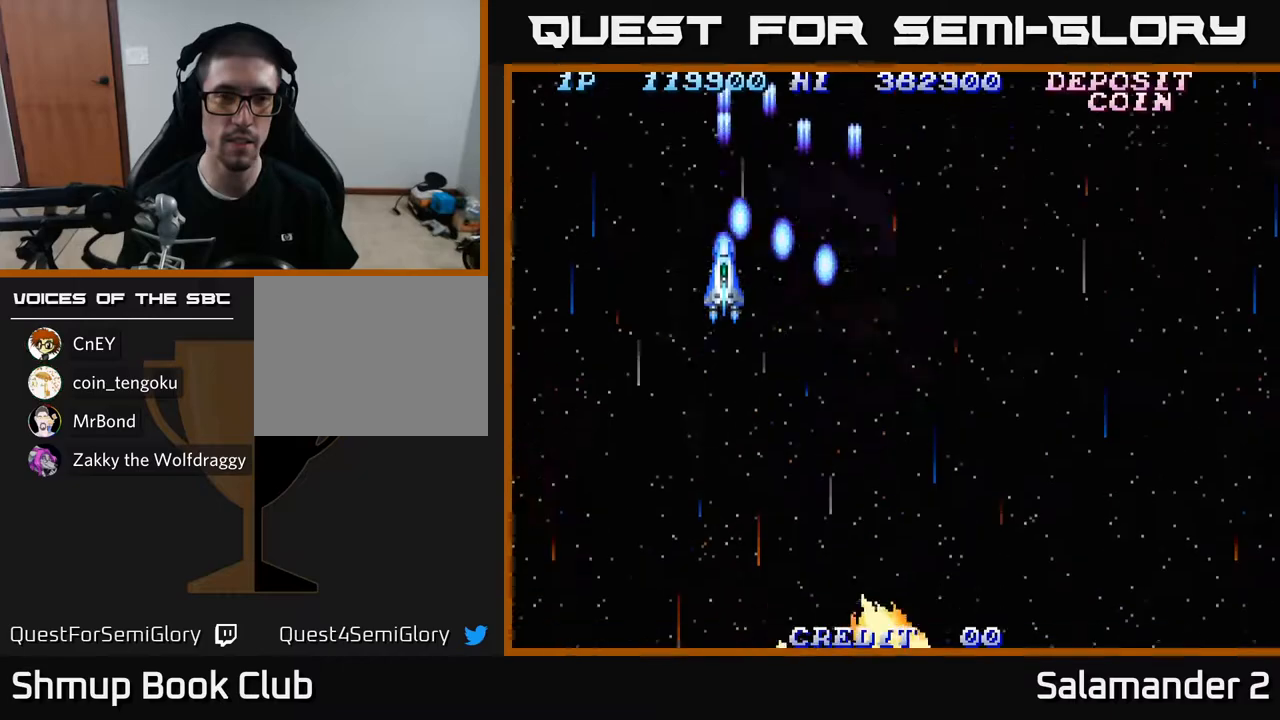
{"buttons": ["DPAD_RIGHT"], "left_stick": "center", "right_stick": "center", "events": [[67, "A", "down"], [150, "A", "up"], [233, "A", "down"], [300, "A", "up"], [383, "A", "down"], [433, "A", "up"], [450, "DPAD_RIGHT", "down"], [483, "DPAD_DOWN", "up"]]}
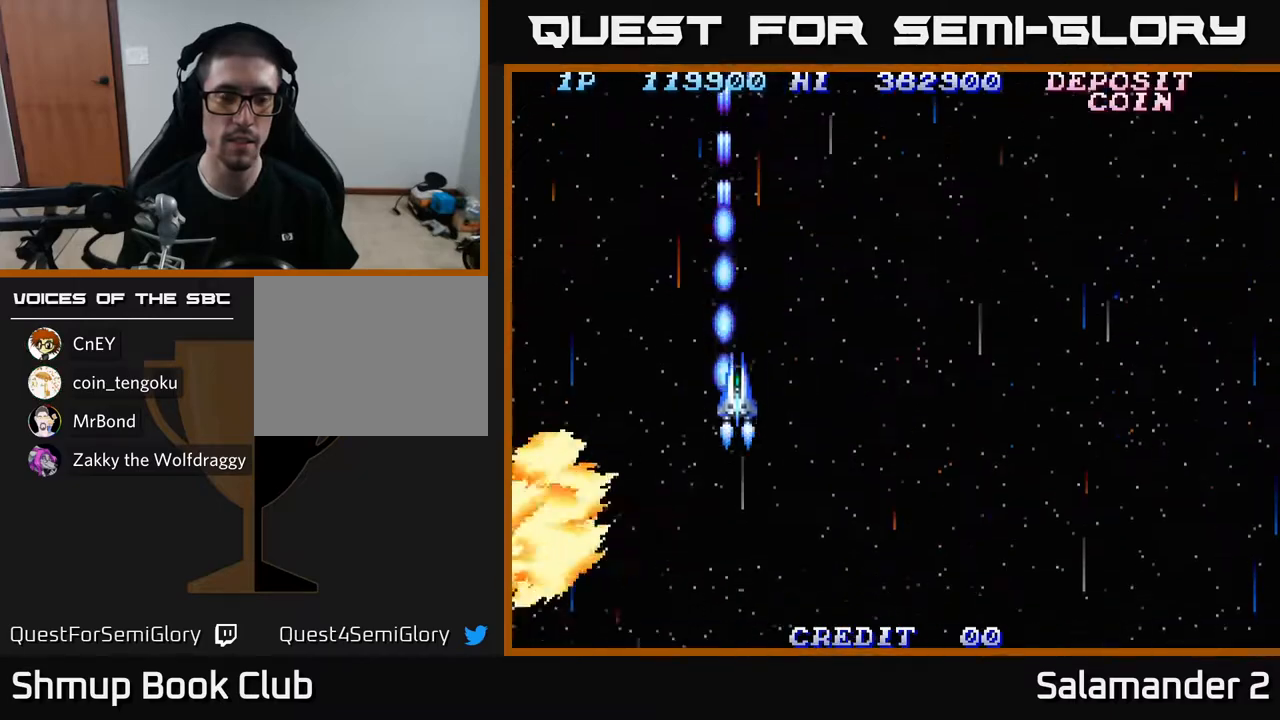
{"buttons": [], "left_stick": "center", "right_stick": "center", "events": [[17, "A", "down"], [117, "A", "up"], [150, "DPAD_DOWN", "down"], [183, "A", "down"], [300, "A", "up"], [350, "A", "down"], [433, "DPAD_DOWN", "up"], [467, "A", "up"], [483, "DPAD_RIGHT", "up"]]}
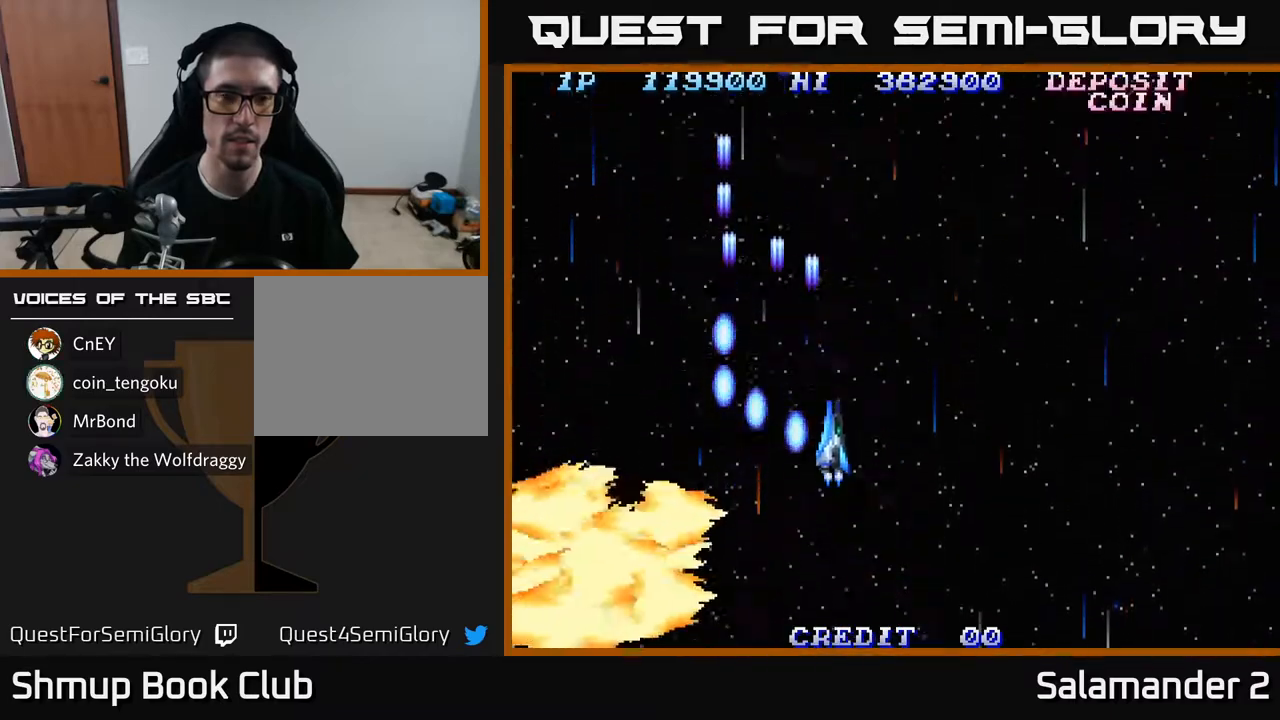
{"buttons": ["A"], "left_stick": "center", "right_stick": "center", "events": [[50, "A", "down"], [150, "A", "up"], [233, "DPAD_UP", "down"], [250, "A", "down"], [317, "A", "up"], [383, "DPAD_UP", "up"], [417, "A", "down"]]}
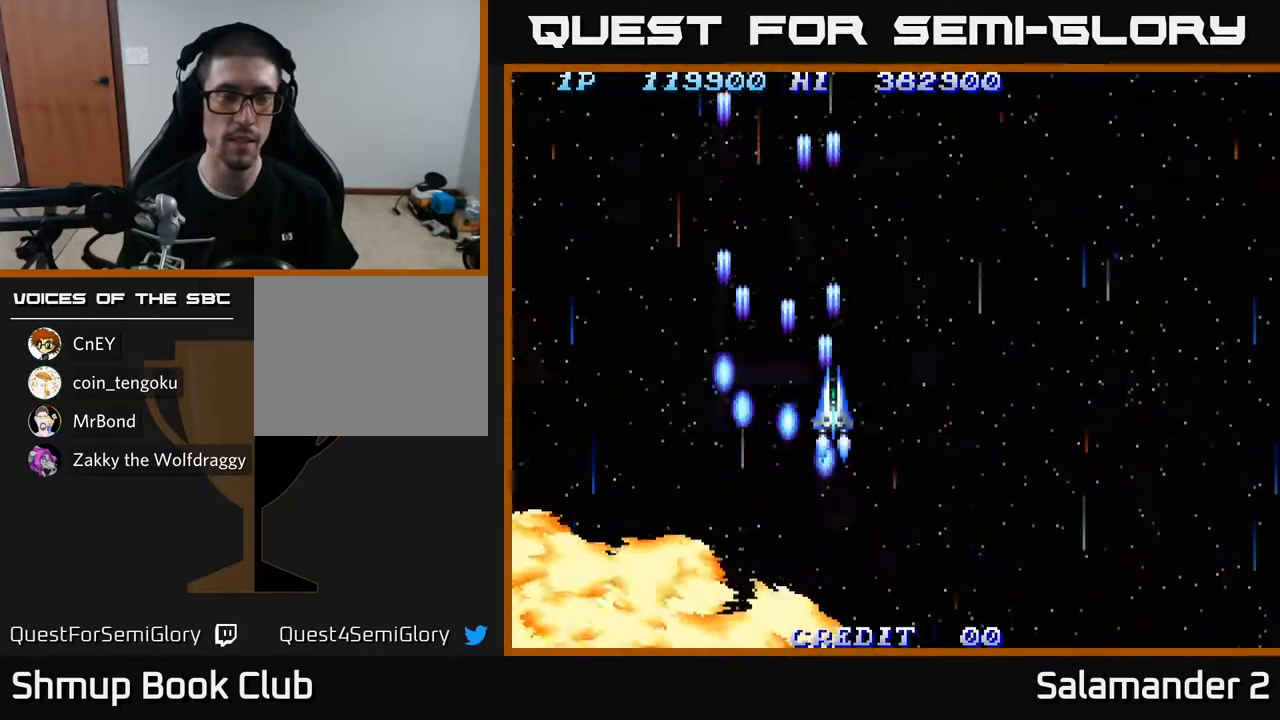
{"buttons": ["A"], "left_stick": "center", "right_stick": "center", "events": [[17, "A", "up"], [100, "A", "down"], [217, "A", "up"], [300, "A", "down"], [400, "A", "up"], [483, "A", "down"]]}
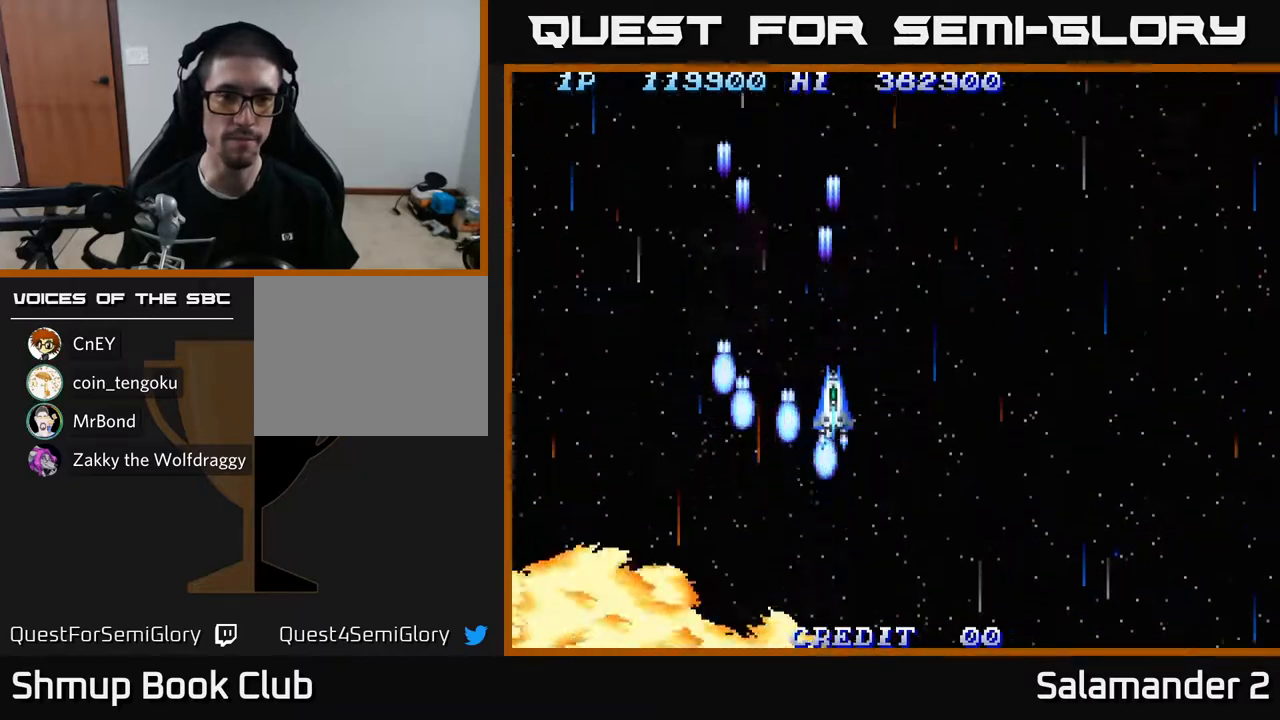
{"buttons": ["A", "DPAD_DOWN"], "left_stick": "center", "right_stick": "center", "events": [[83, "A", "up"], [150, "A", "down"], [200, "DPAD_DOWN", "down"], [250, "A", "up"], [317, "A", "down"], [400, "A", "up"], [483, "A", "down"]]}
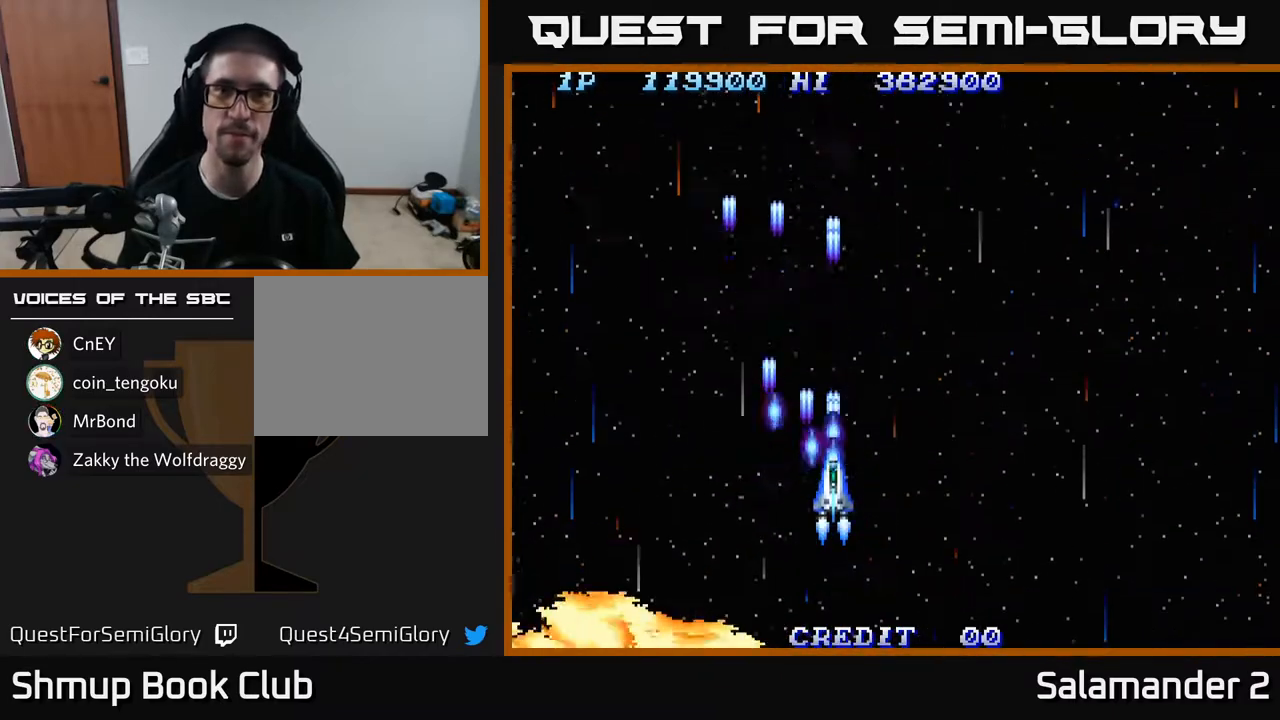
{"buttons": [], "left_stick": "center", "right_stick": "center", "events": [[33, "DPAD_DOWN", "up"], [50, "A", "up"], [83, "DPAD_UP", "down"], [133, "A", "down"], [183, "A", "up"], [333, "DPAD_UP", "up"], [417, "A", "down"], [483, "A", "up"]]}
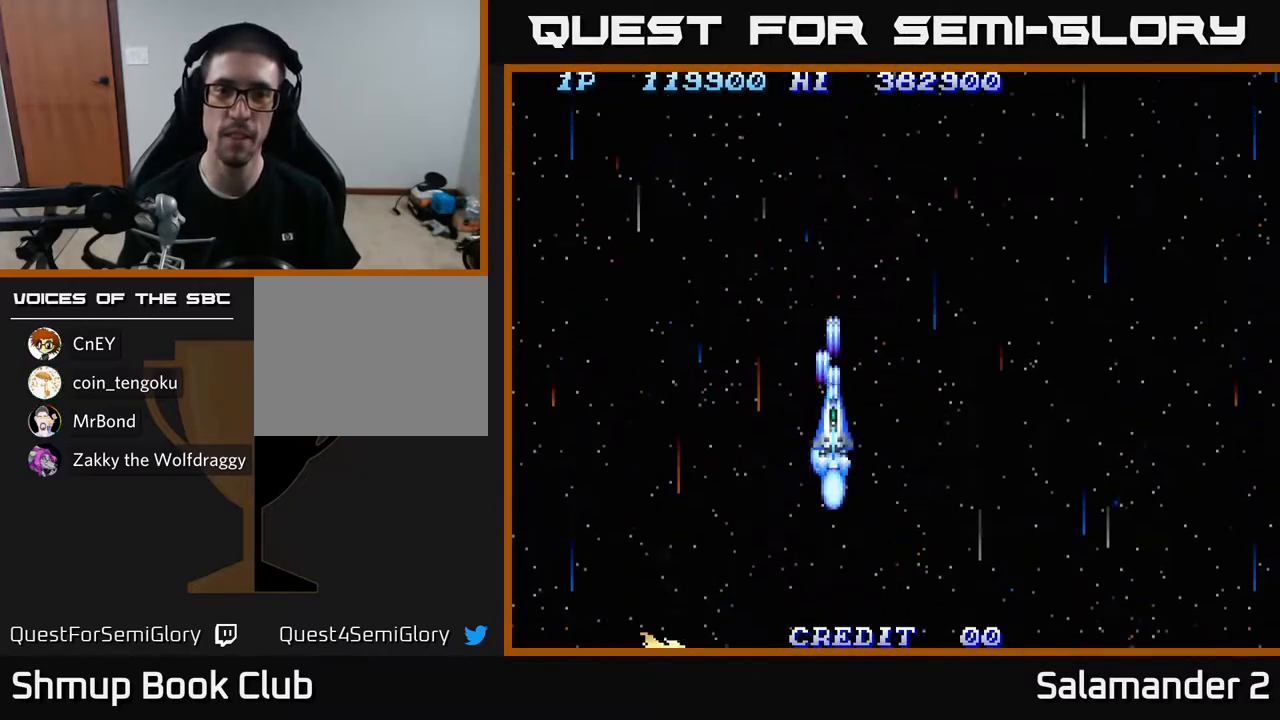
{"buttons": ["DPAD_RIGHT"], "left_stick": "center", "right_stick": "center", "events": [[50, "A", "down"], [133, "A", "up"], [200, "A", "down"], [283, "A", "up"], [367, "A", "down"], [433, "DPAD_RIGHT", "down"], [467, "A", "up"]]}
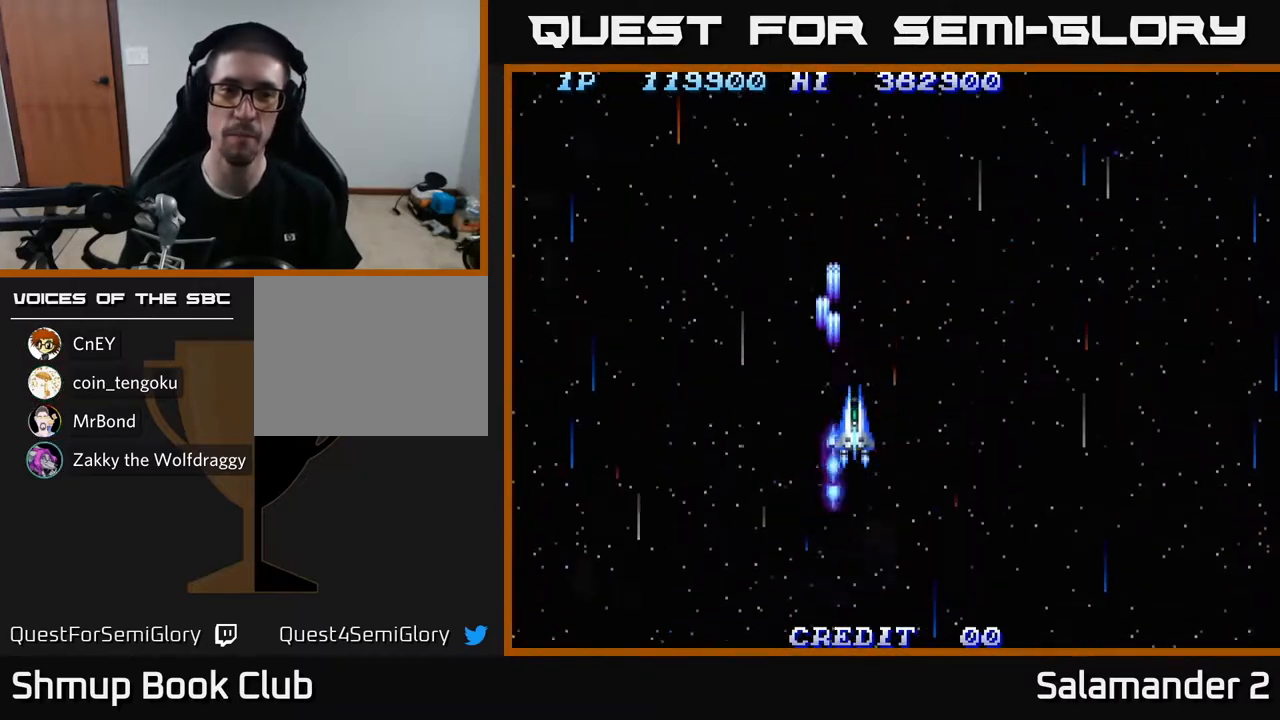
{"buttons": ["A", "DPAD_LEFT"], "left_stick": "center", "right_stick": "center", "events": [[100, "A", "down"], [150, "DPAD_DOWN", "down"], [183, "A", "up"], [217, "DPAD_RIGHT", "up"], [300, "A", "down"], [367, "DPAD_LEFT", "down"], [417, "A", "up"], [433, "DPAD_DOWN", "up"], [500, "A", "down"]]}
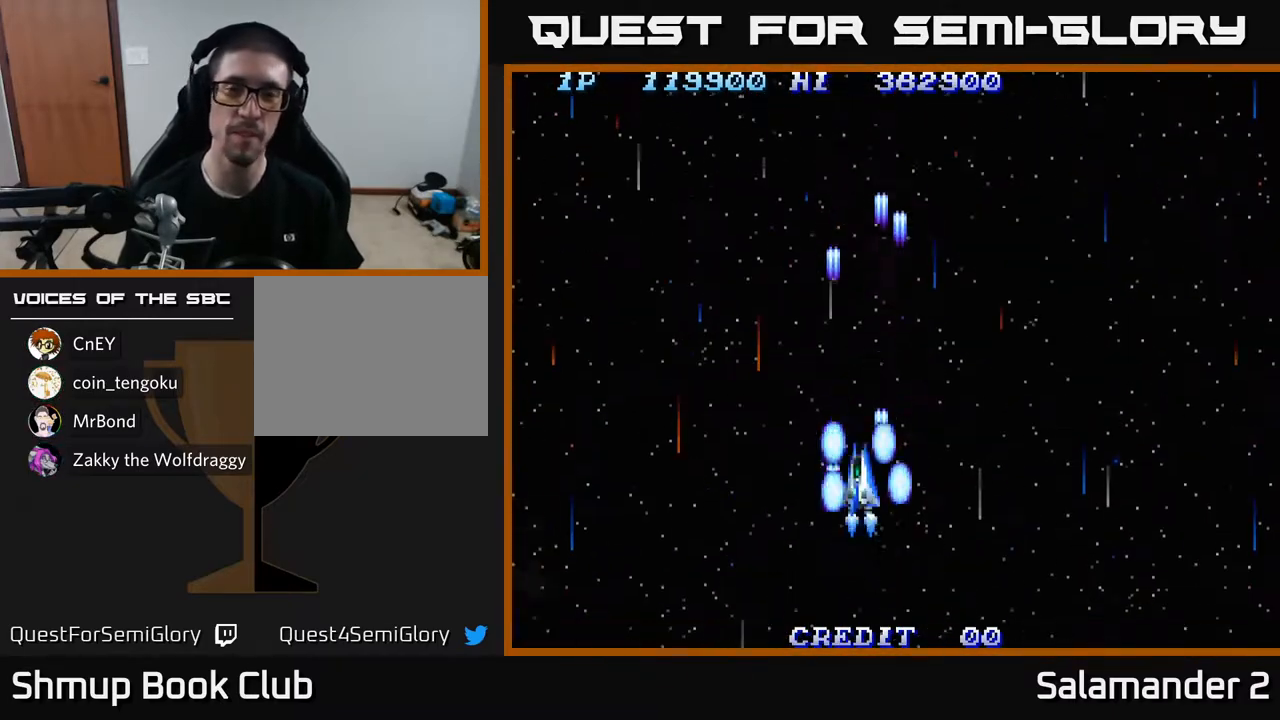
{"buttons": ["A", "DPAD_RIGHT"], "left_stick": "center", "right_stick": "center", "events": [[83, "A", "up"], [200, "A", "down"], [250, "A", "up"], [300, "DPAD_LEFT", "up"], [350, "DPAD_RIGHT", "down"], [500, "A", "down"]]}
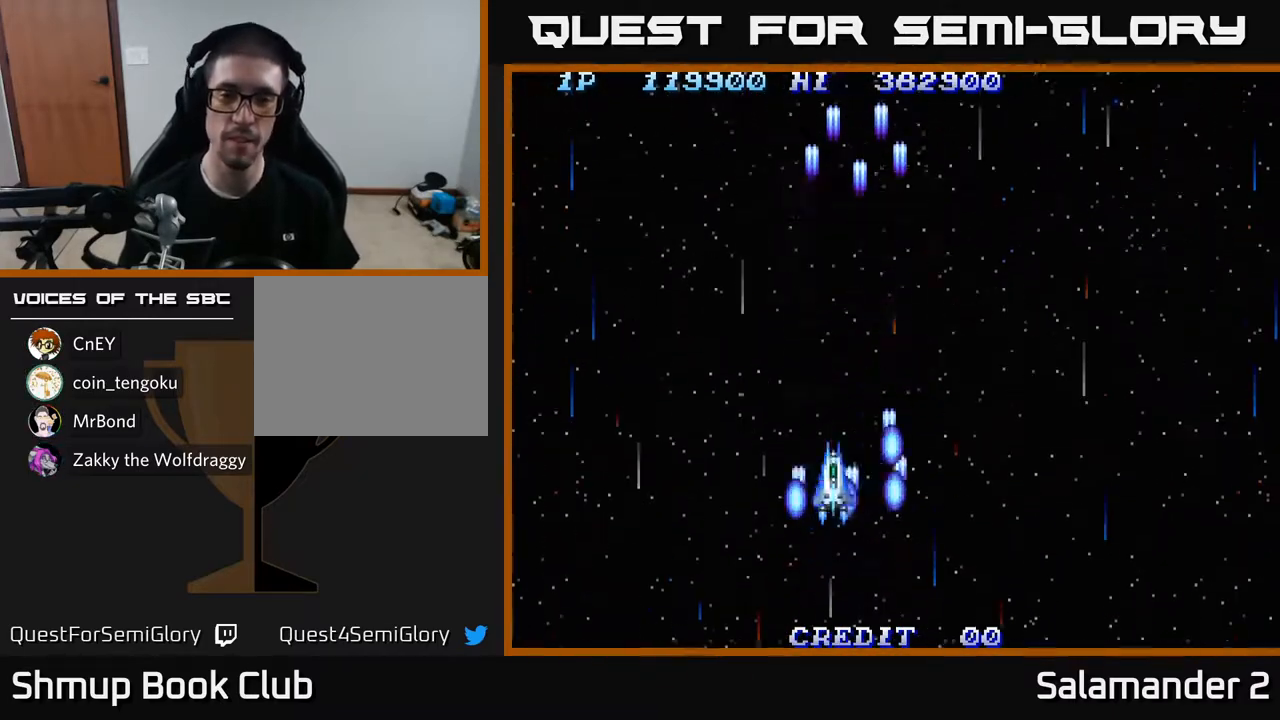
{"buttons": ["A", "DPAD_LEFT"], "left_stick": "center", "right_stick": "center", "events": [[83, "A", "up"], [167, "A", "down"], [233, "DPAD_RIGHT", "up"], [250, "A", "up"], [250, "DPAD_UP", "down"], [317, "DPAD_LEFT", "down"], [333, "A", "down"], [417, "A", "up"], [417, "DPAD_UP", "up"], [500, "A", "down"]]}
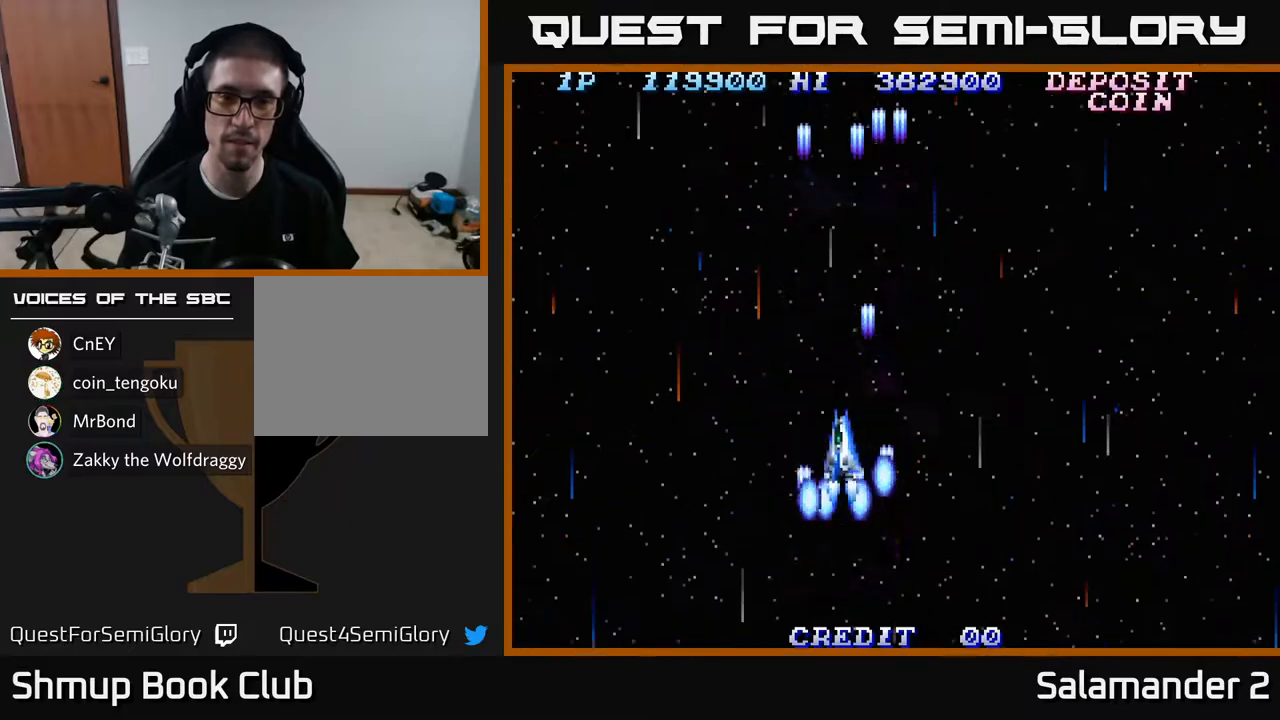
{"buttons": ["A", "DPAD_RIGHT"], "left_stick": "center", "right_stick": "center", "events": [[83, "A", "up"], [83, "DPAD_DOWN", "down"], [150, "A", "down"], [167, "DPAD_LEFT", "up"], [250, "A", "up"], [317, "A", "down"], [317, "DPAD_RIGHT", "down"], [383, "A", "up"], [400, "DPAD_DOWN", "up"], [500, "A", "down"]]}
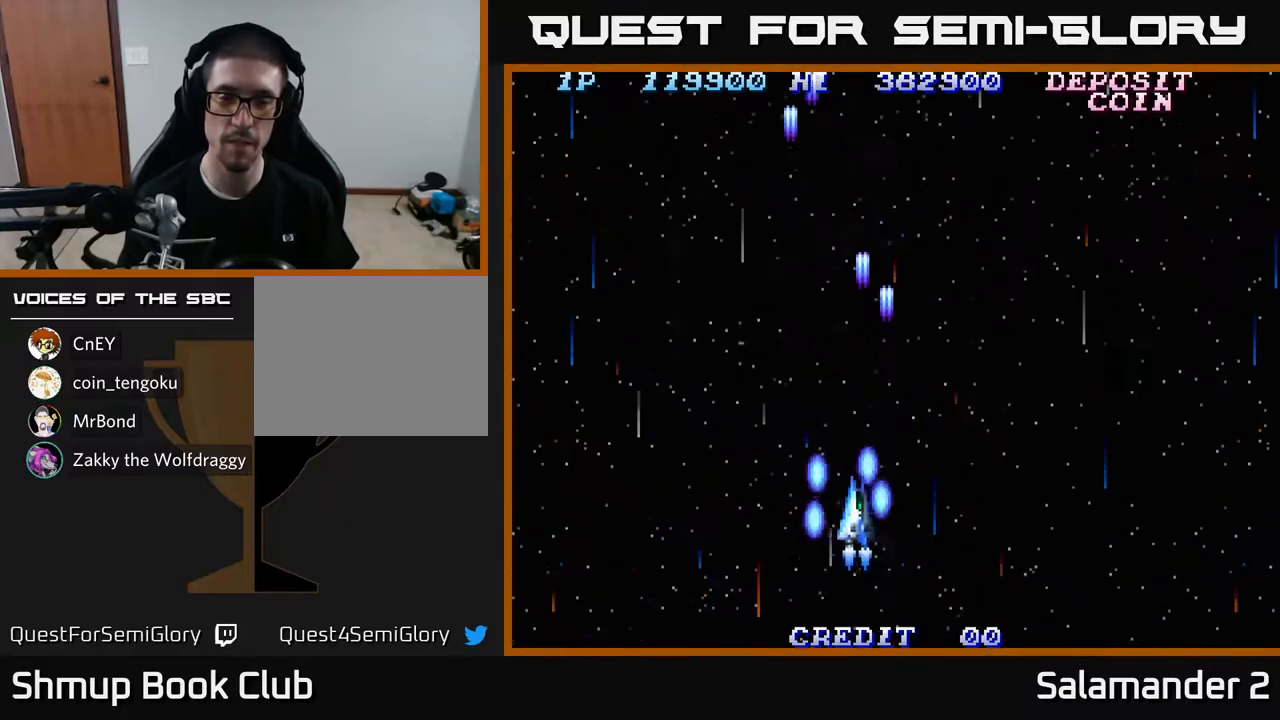
{"buttons": ["DPAD_LEFT"], "left_stick": "center", "right_stick": "center", "events": [[83, "A", "up"], [183, "A", "down"], [250, "DPAD_RIGHT", "up"], [283, "A", "up"], [283, "DPAD_UP", "down"], [300, "DPAD_LEFT", "down"], [367, "A", "down"], [417, "DPAD_UP", "up"], [450, "A", "up"]]}
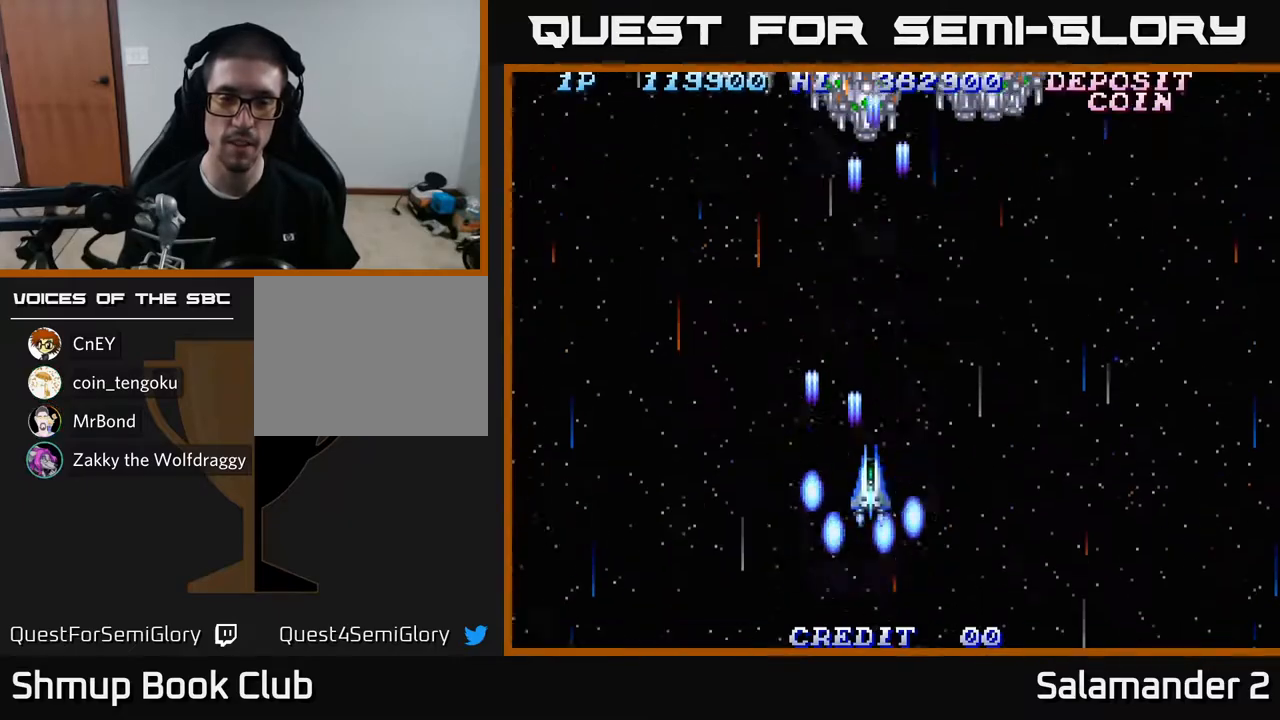
{"buttons": ["DPAD_UP"], "left_stick": "center", "right_stick": "center"}
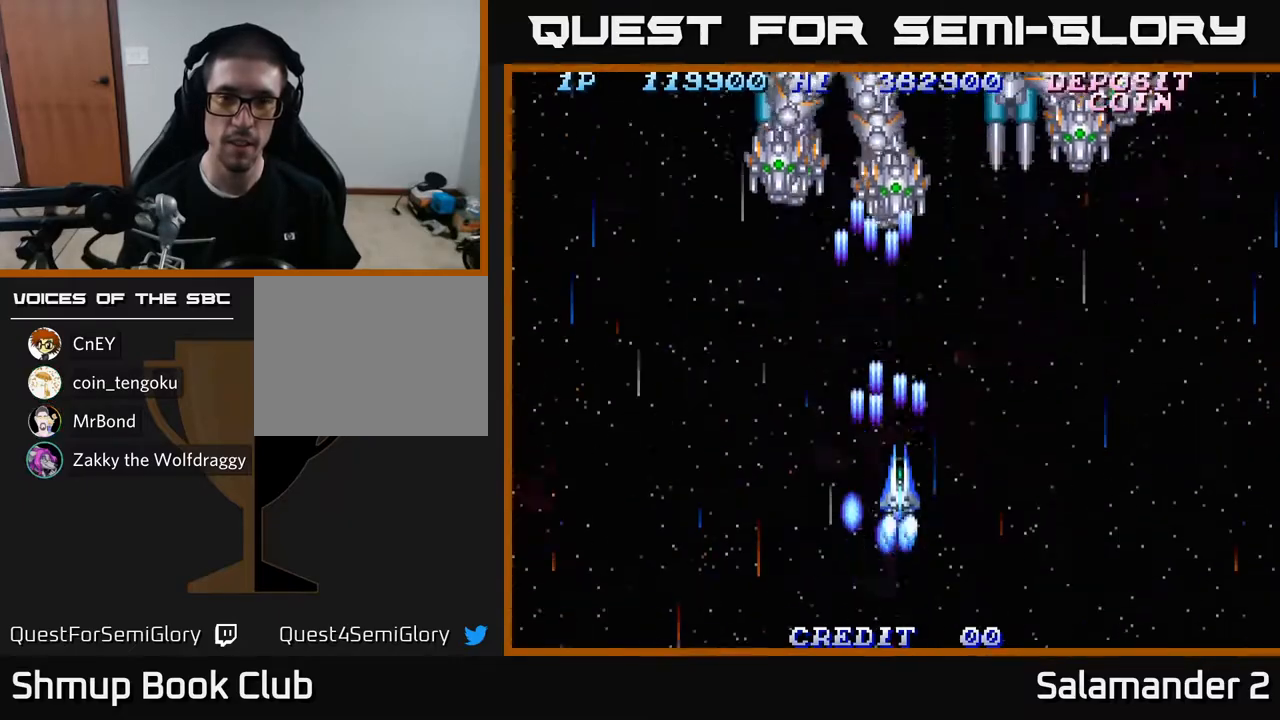
{"buttons": ["A", "DPAD_DOWN"], "left_stick": "center", "right_stick": "center", "events": [[50, "A", "down"], [67, "DPAD_LEFT", "down"], [100, "DPAD_UP", "up"], [117, "A", "up"], [167, "DPAD_DOWN", "down"], [167, "DPAD_LEFT", "up"], [217, "A", "down"], [283, "A", "up"], [367, "A", "down"], [400, "A", "up"], [500, "A", "down"]]}
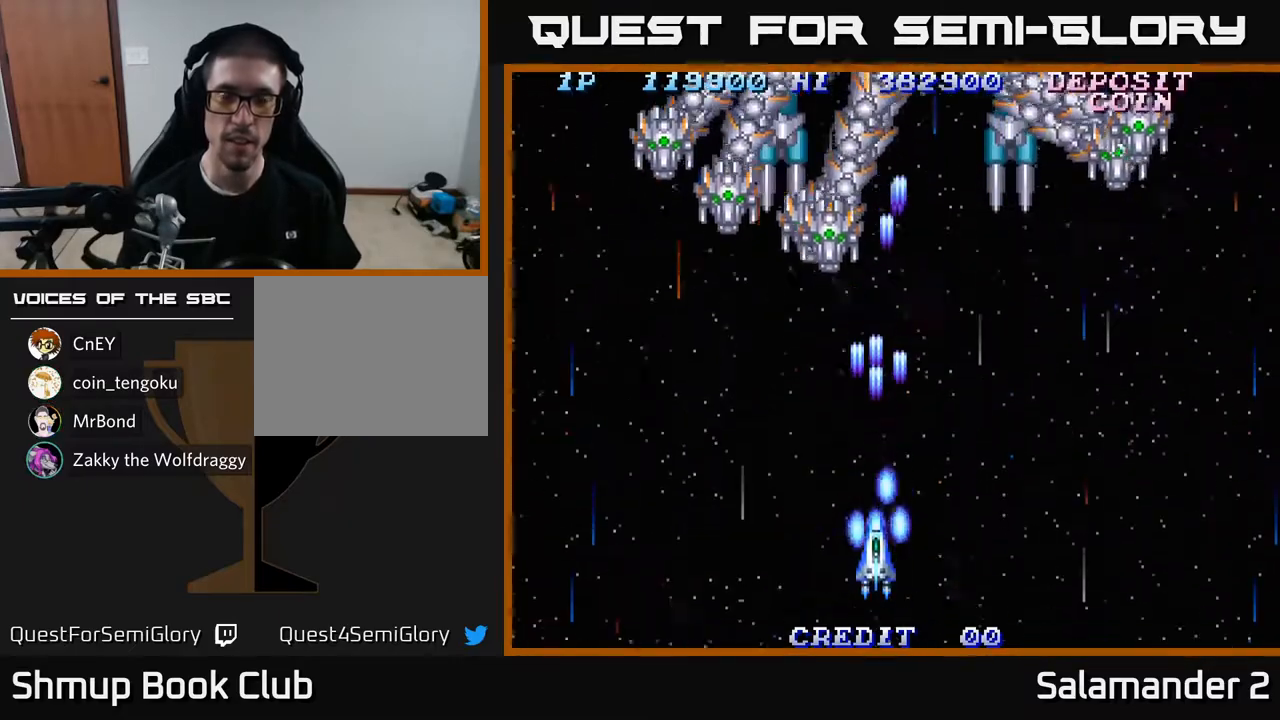
{"buttons": ["DPAD_UP"], "left_stick": "center", "right_stick": "center", "events": [[33, "A", "up"], [150, "A", "down"], [183, "A", "up"], [233, "DPAD_DOWN", "up"], [283, "A", "down"], [300, "DPAD_UP", "down"], [350, "A", "up"], [433, "A", "down"], [483, "A", "up"]]}
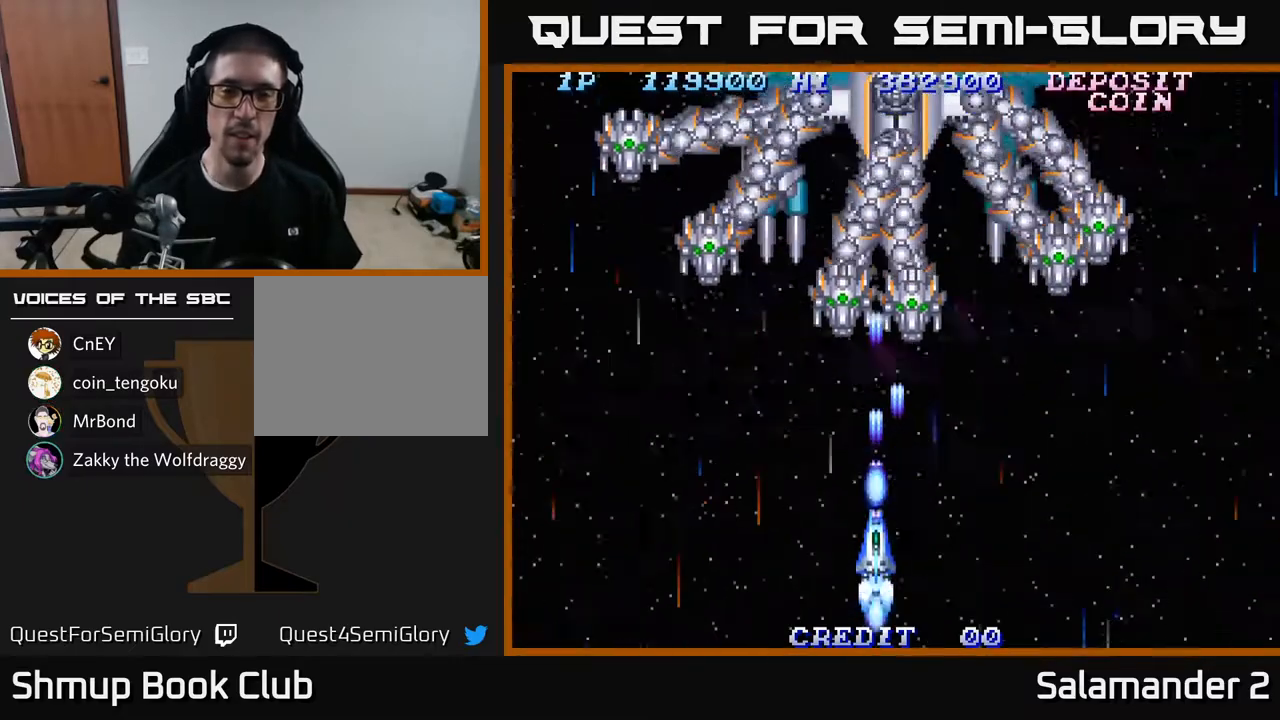
{"buttons": ["A", "DPAD_DOWN"], "left_stick": "center", "right_stick": "center", "events": [[67, "A", "down"], [133, "A", "up"], [233, "A", "down"], [233, "DPAD_UP", "up"], [283, "A", "up"], [300, "DPAD_DOWN", "down"], [367, "A", "down"], [417, "A", "up"], [500, "A", "down"]]}
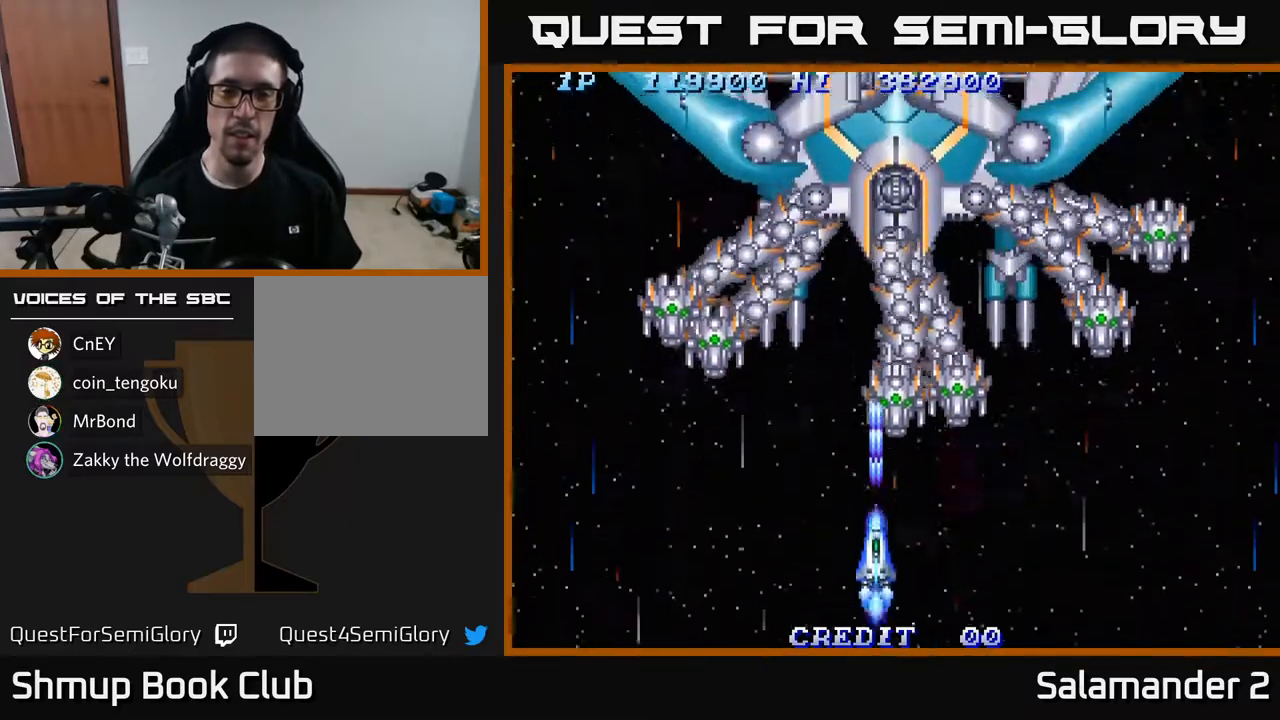
{"buttons": ["A"], "left_stick": "center", "right_stick": "center", "events": [[67, "A", "up"], [167, "A", "down"], [233, "A", "up"], [317, "A", "down"], [367, "DPAD_DOWN", "up"], [400, "A", "up"], [483, "A", "down"]]}
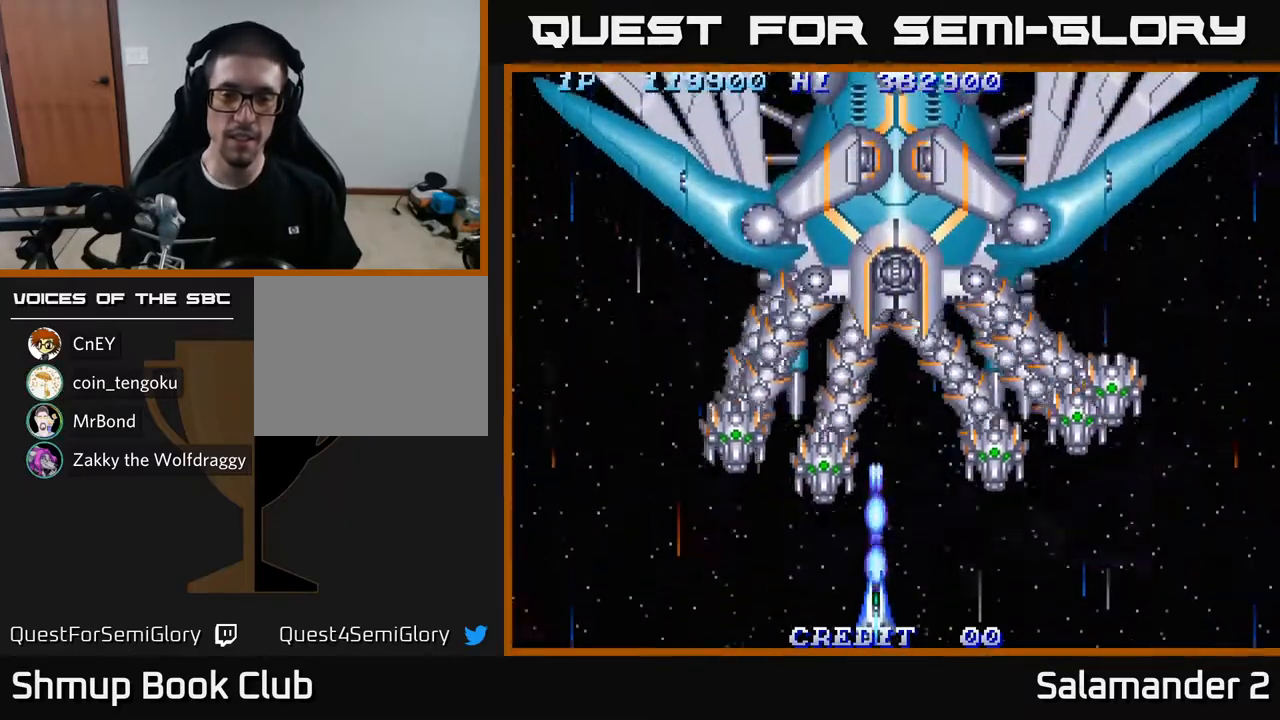
{"buttons": ["A"], "left_stick": "center", "right_stick": "center", "events": [[100, "A", "up"], [167, "A", "down"], [267, "A", "up"], [333, "A", "down"], [417, "A", "up"], [500, "A", "down"]]}
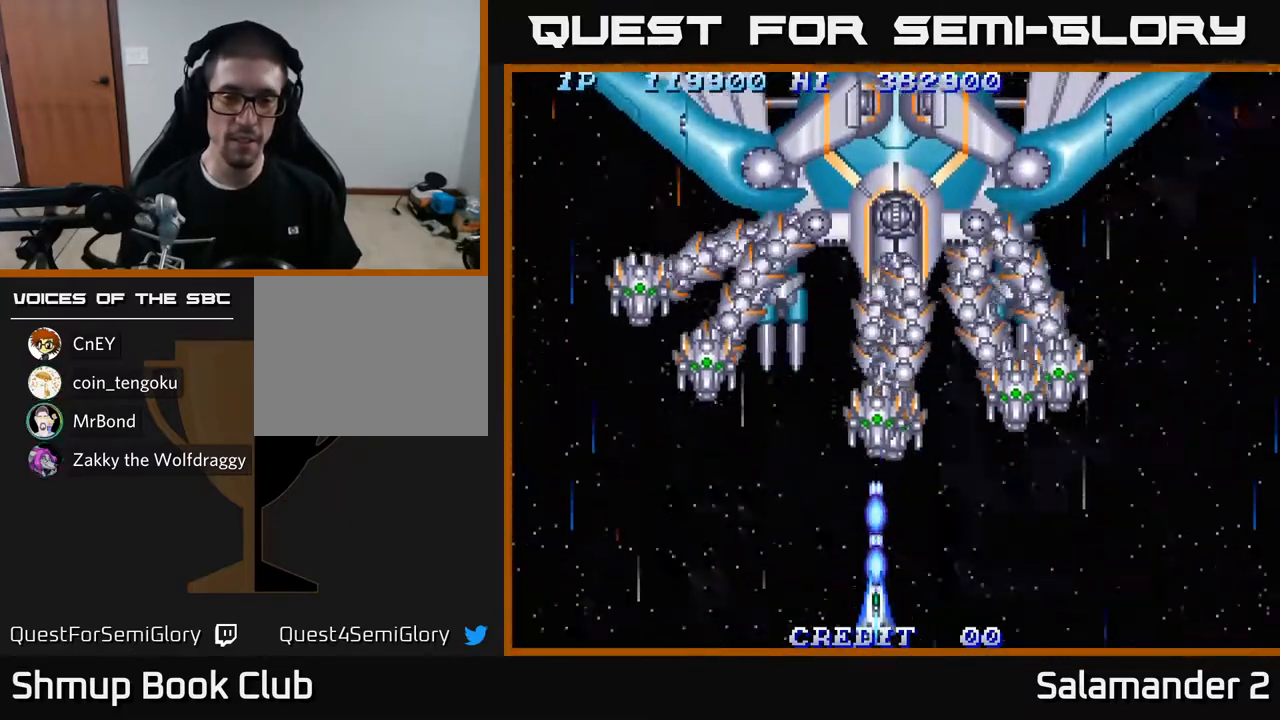
{"buttons": ["DPAD_UP"], "left_stick": "center", "right_stick": "center", "events": [[67, "A", "up"], [167, "A", "down"], [250, "A", "up"], [300, "A", "down"], [333, "A", "up"], [433, "DPAD_UP", "down"], [450, "A", "down"], [500, "A", "up"]]}
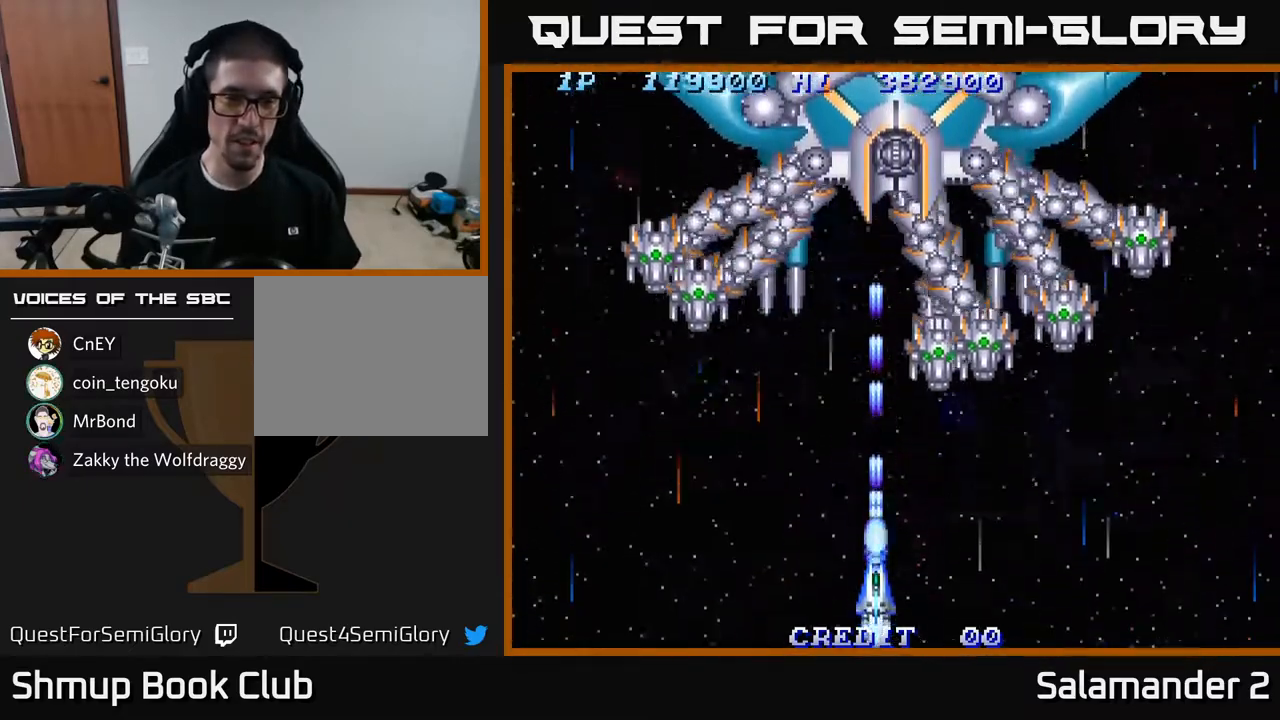
{"buttons": ["DPAD_DOWN"], "left_stick": "center", "right_stick": "center", "events": [[83, "A", "down"], [150, "A", "up"], [233, "A", "down"], [267, "DPAD_UP", "up"], [283, "A", "up"], [350, "DPAD_DOWN", "down"], [383, "A", "down"], [417, "A", "up"]]}
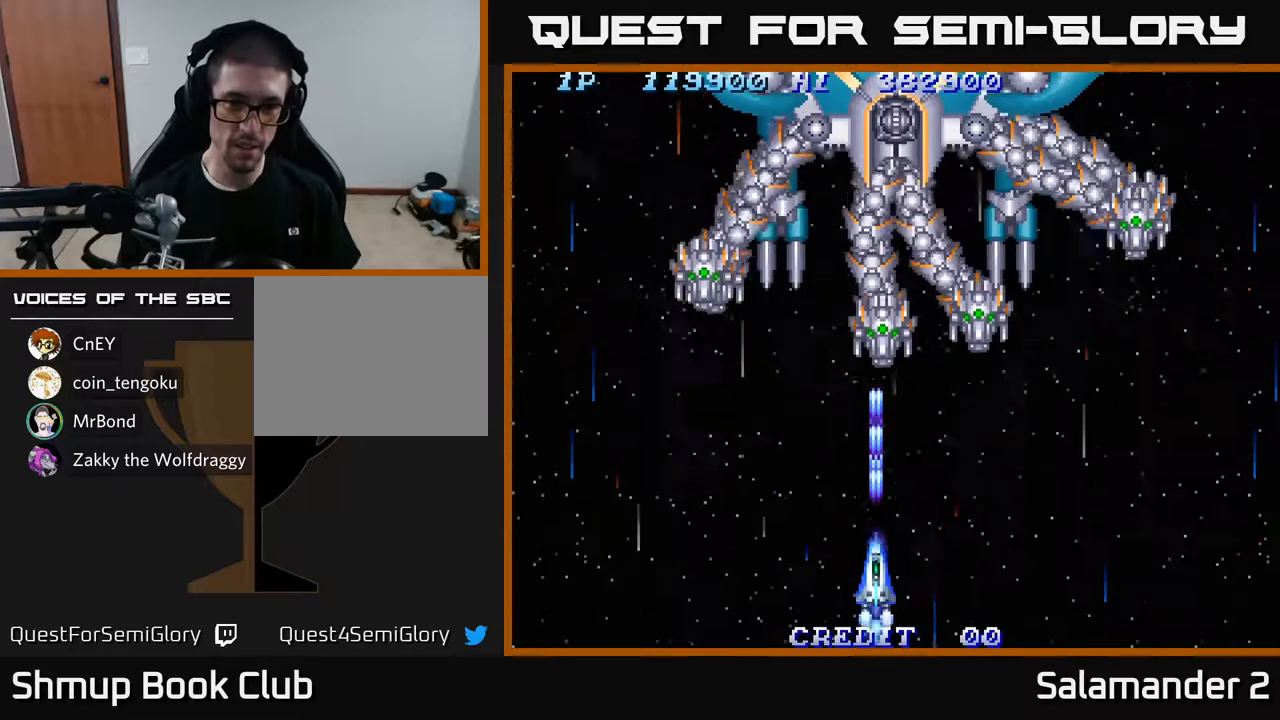
{"buttons": ["A", "DPAD_UP"], "left_stick": "center", "right_stick": "center", "events": [[17, "A", "down"], [100, "A", "up"], [100, "DPAD_DOWN", "up"], [183, "A", "down"], [183, "DPAD_UP", "down"], [250, "A", "up"], [350, "A", "down"], [417, "A", "up"], [500, "A", "down"]]}
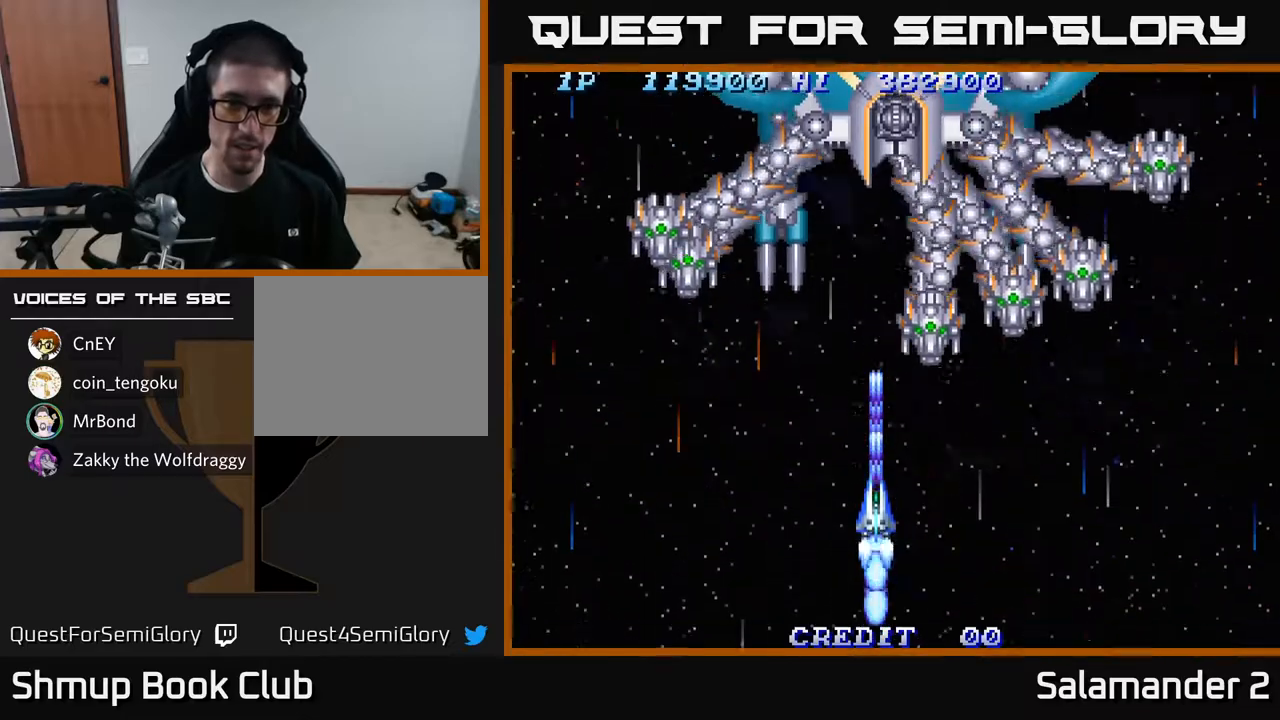
{"buttons": ["DPAD_DOWN", "DPAD_RIGHT"], "left_stick": "center", "right_stick": "center", "events": [[17, "DPAD_UP", "up"], [67, "A", "up"], [183, "A", "down"], [250, "A", "up"], [267, "DPAD_RIGHT", "down"], [350, "A", "down"], [417, "A", "up"], [500, "DPAD_DOWN", "down"]]}
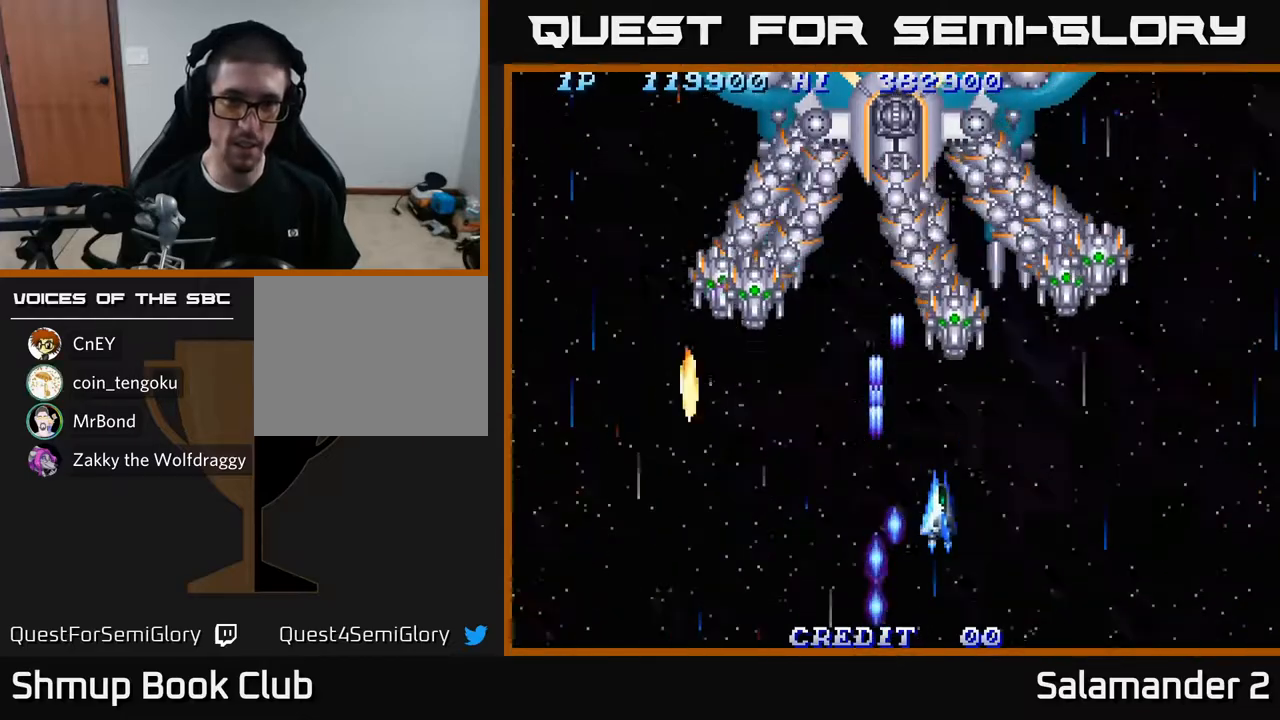
{"buttons": ["A", "DPAD_LEFT"], "left_stick": "center", "right_stick": "center", "events": [[17, "A", "down"], [17, "DPAD_RIGHT", "up"], [83, "A", "up"], [167, "A", "down"], [217, "A", "up"], [300, "A", "down"], [317, "DPAD_LEFT", "down"], [367, "A", "up"], [417, "DPAD_LEFT", "up"], [450, "A", "down"], [467, "DPAD_LEFT", "down"], [483, "DPAD_DOWN", "up"]]}
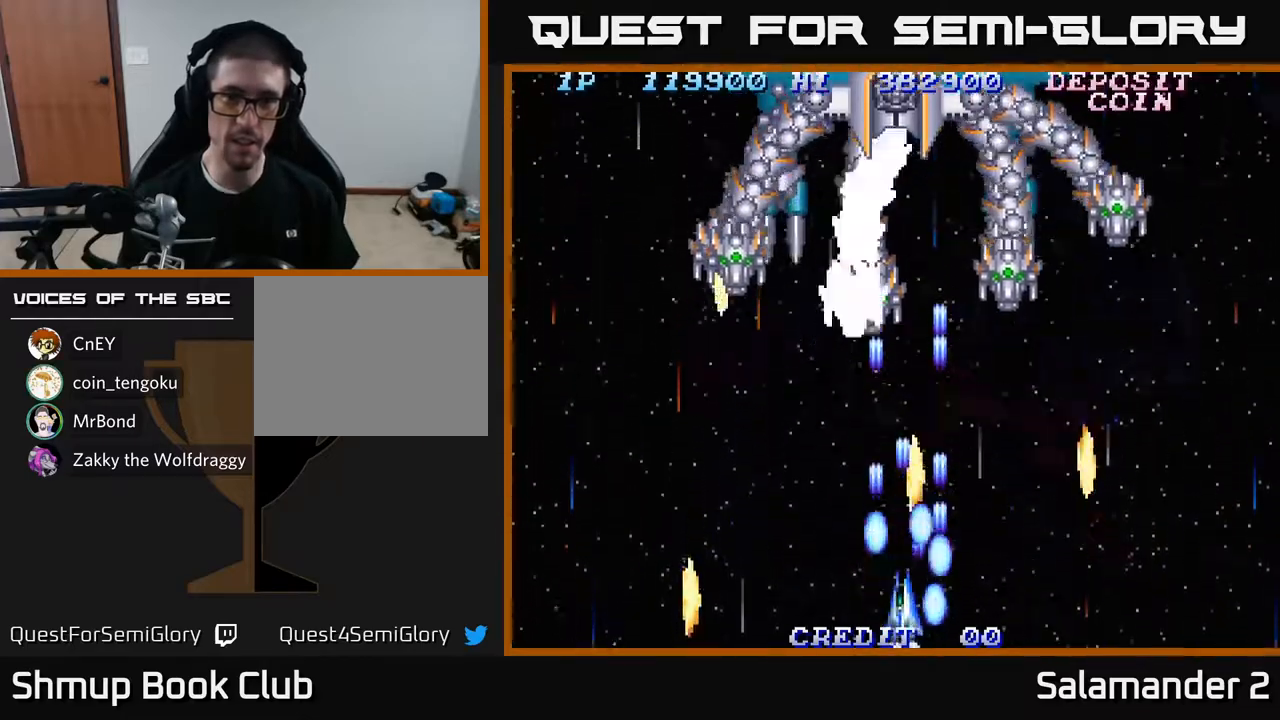
{"buttons": ["A", "DPAD_RIGHT"], "left_stick": "center", "right_stick": "center", "events": [[33, "A", "up"], [133, "A", "down"], [217, "A", "up"], [283, "DPAD_LEFT", "up"], [283, "DPAD_UP", "down"], [300, "A", "down"], [383, "A", "up"], [400, "DPAD_RIGHT", "down"], [450, "DPAD_UP", "up"], [467, "A", "down"]]}
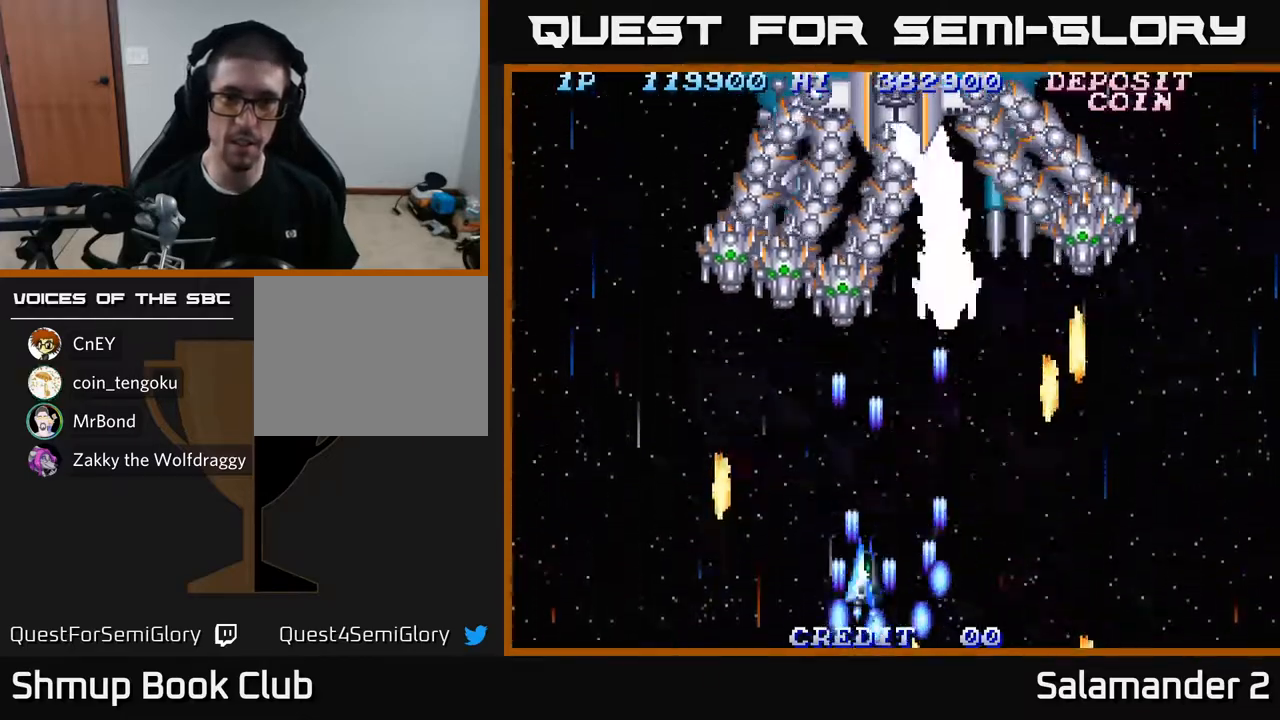
{"buttons": ["DPAD_DOWN", "DPAD_RIGHT"], "left_stick": "center", "right_stick": "center", "events": [[50, "A", "up"], [150, "A", "down"], [217, "A", "up"], [250, "DPAD_DOWN", "down"], [250, "DPAD_RIGHT", "up"], [317, "A", "down"], [350, "A", "up"], [450, "A", "down"], [483, "A", "up"], [500, "DPAD_RIGHT", "down"]]}
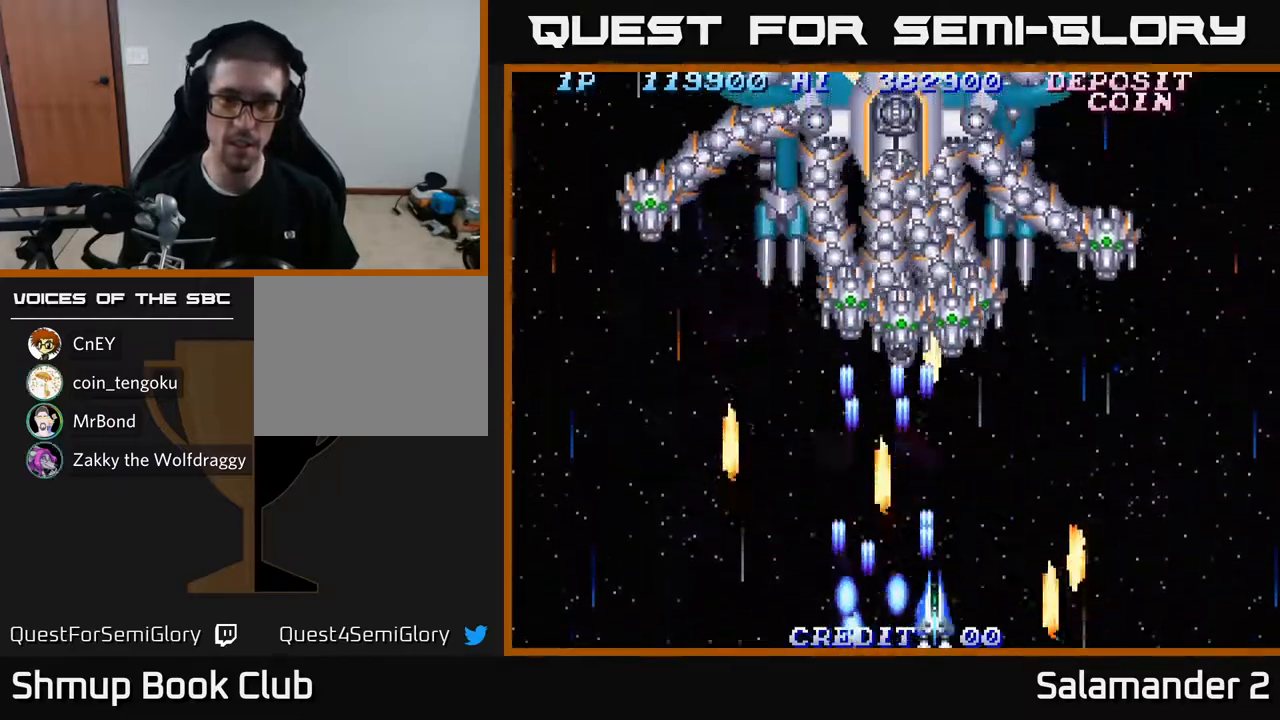
{"buttons": ["DPAD_DOWN", "DPAD_LEFT"], "left_stick": "center", "right_stick": "center"}
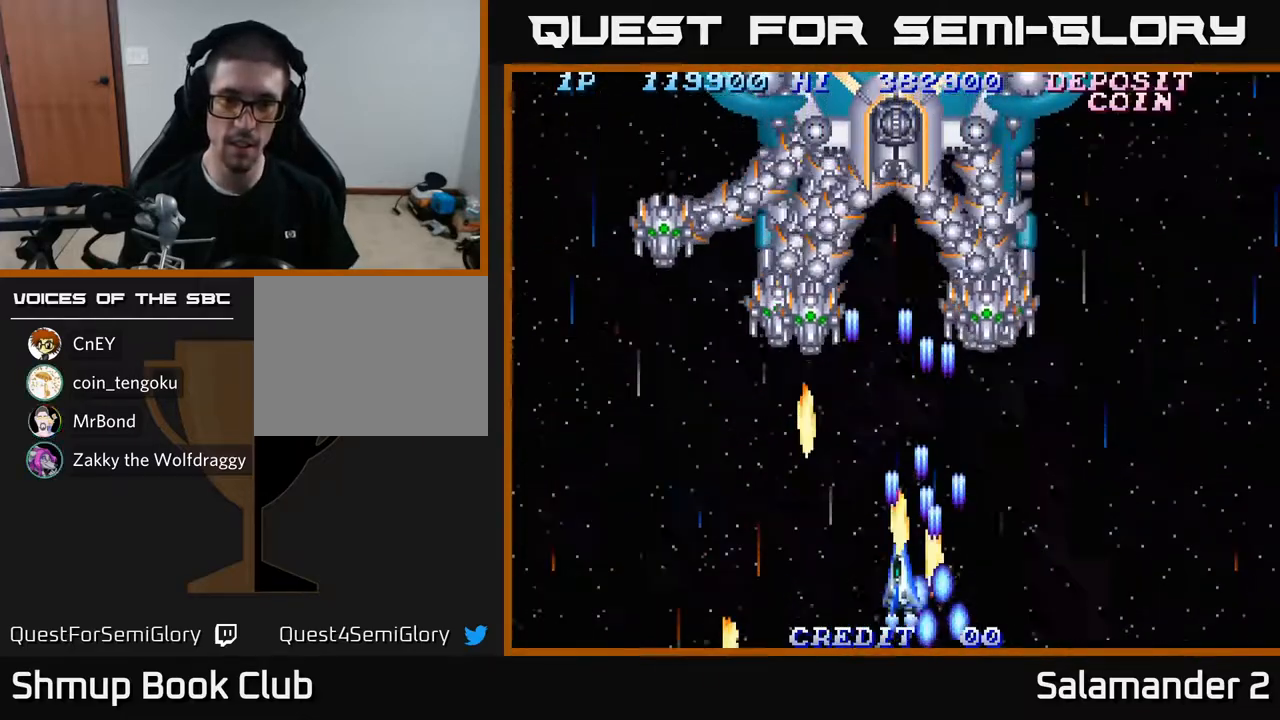
{"buttons": ["DPAD_UP", "DPAD_LEFT"], "left_stick": "center", "right_stick": "center"}